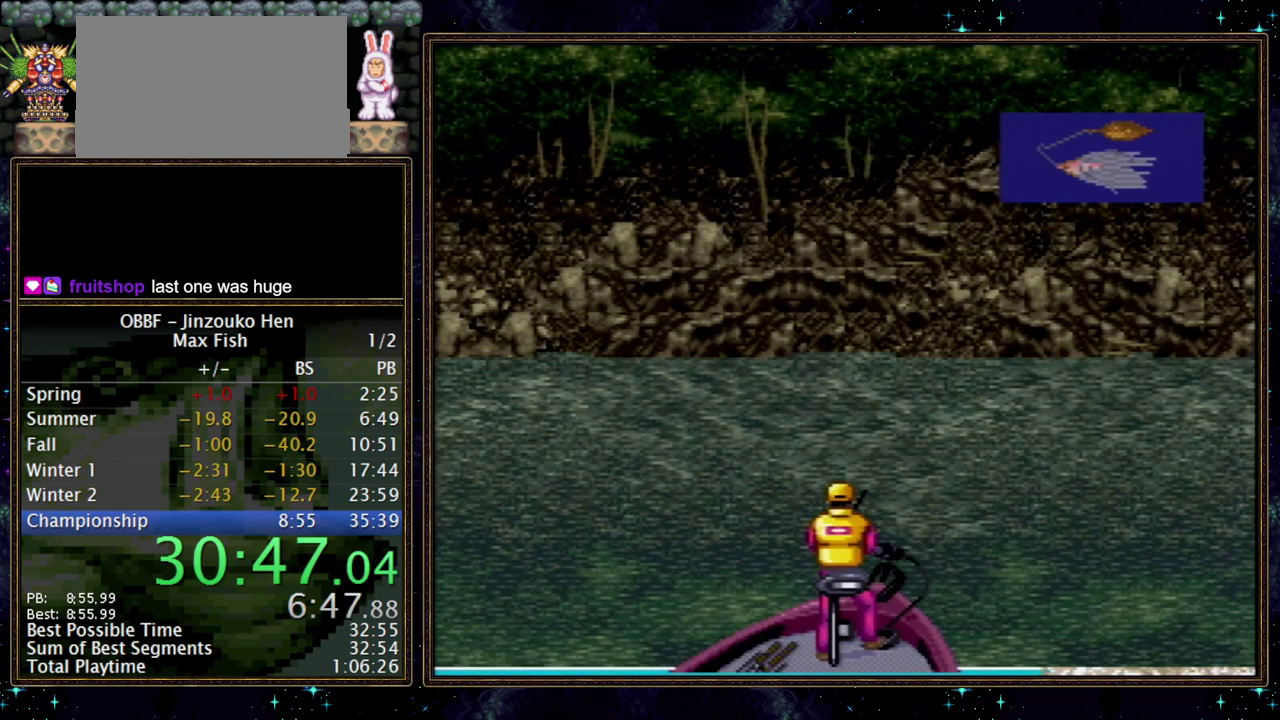
Gameplay with a controller (Nintendo layout); each line is a JSON object with the inputs held at the frame after it. "events" lists button and stick changes between this image and that frame as [ms after this image, input, new state], when the widget could be followed in between. Not read: A L3 R3.
{"buttons": ["DPAD_DOWN"], "events": []}
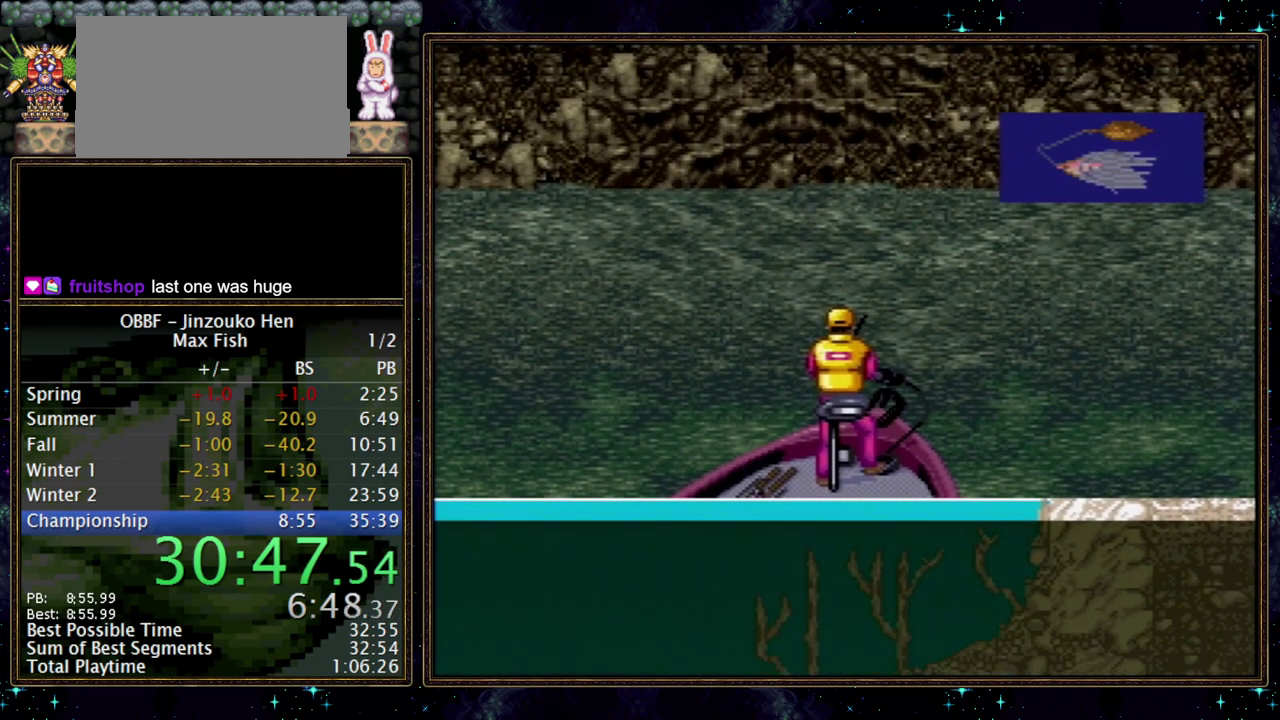
{"buttons": ["DPAD_DOWN"], "events": []}
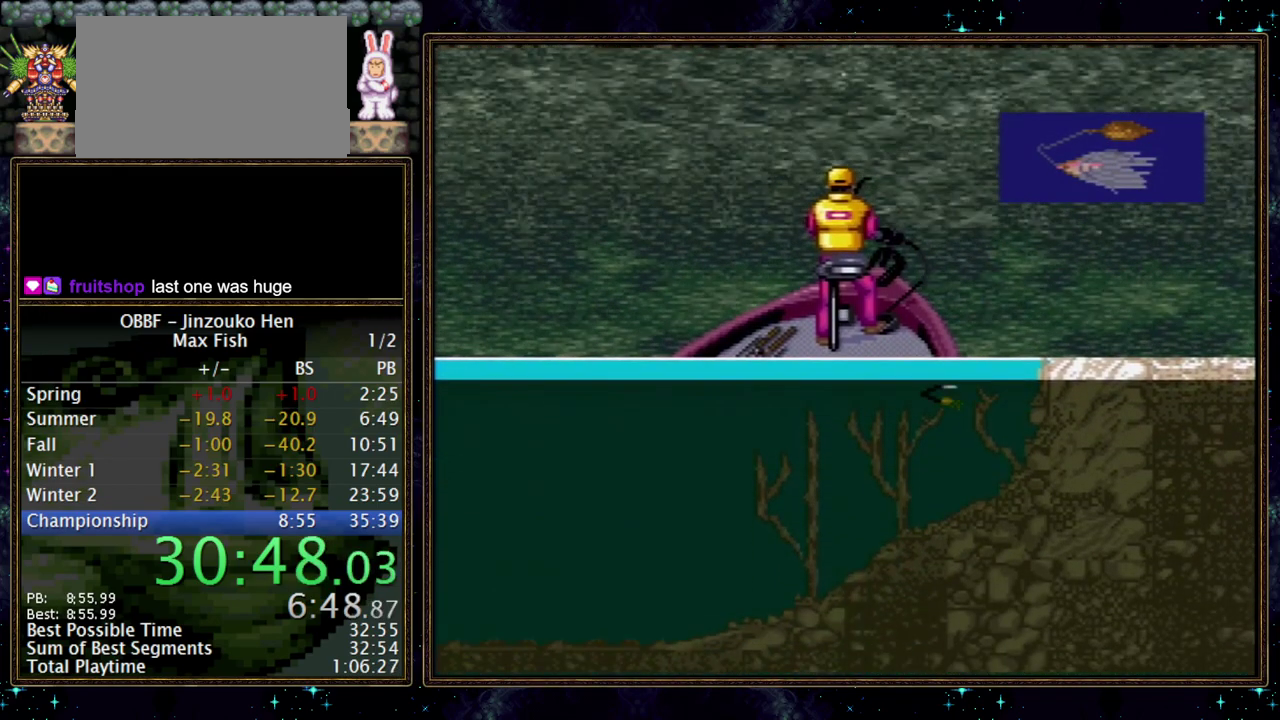
{"buttons": ["DPAD_DOWN"], "events": []}
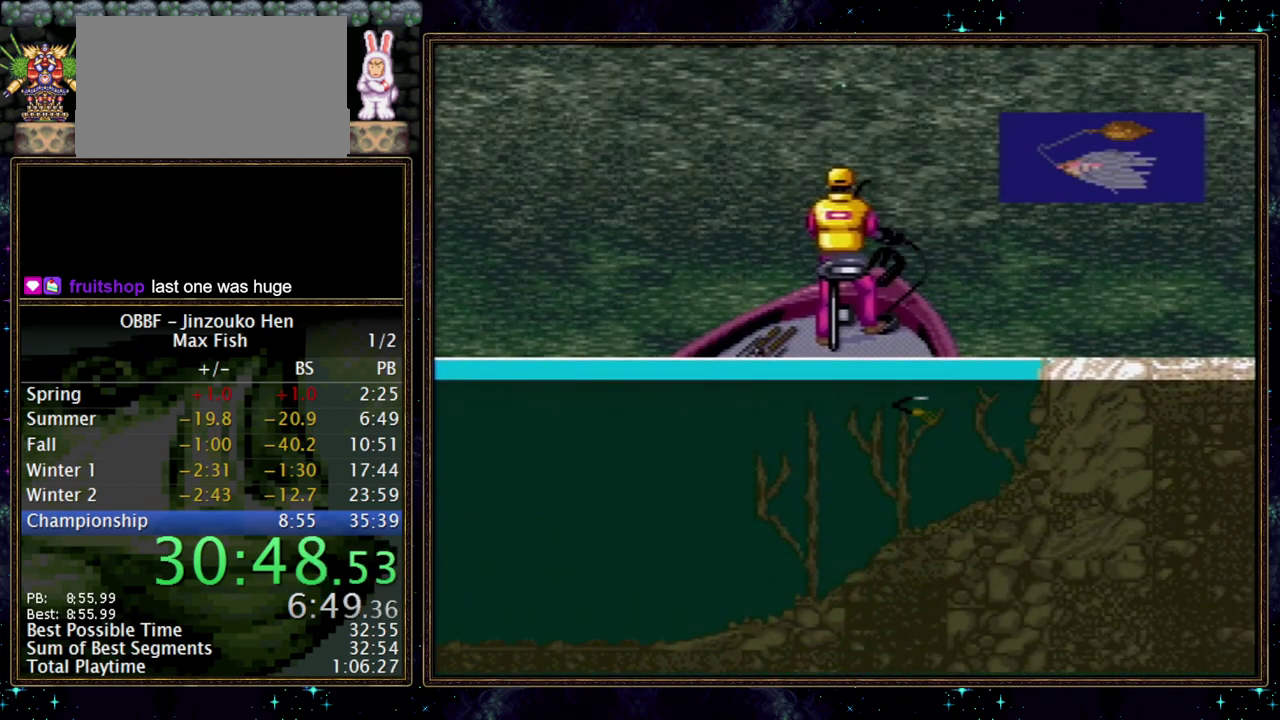
{"buttons": ["DPAD_DOWN"], "events": []}
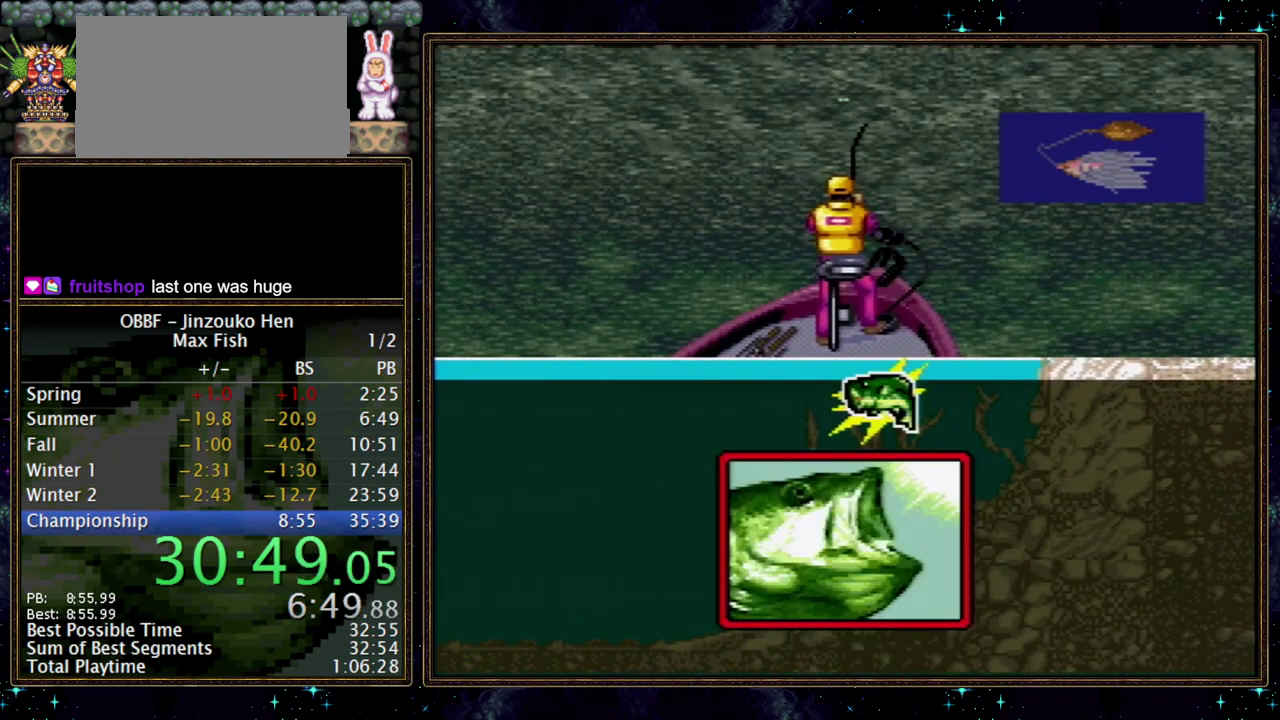
{"buttons": ["DPAD_DOWN"], "events": []}
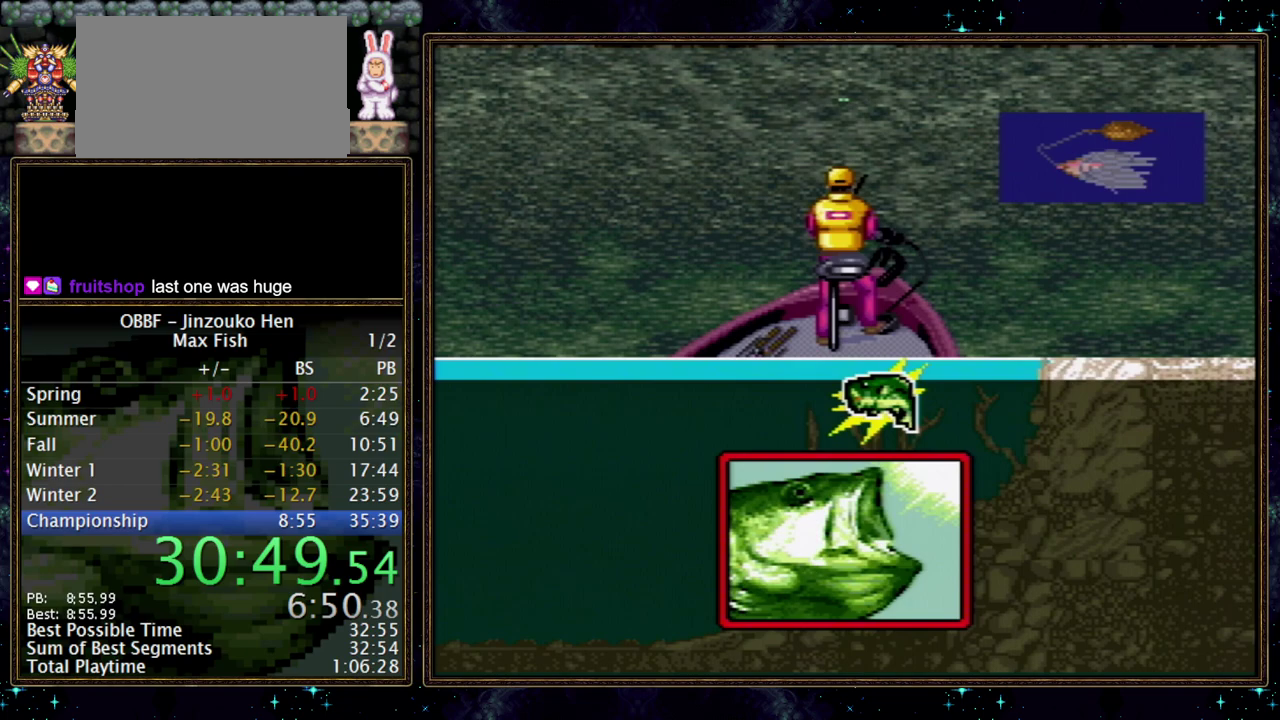
{"buttons": ["DPAD_DOWN"], "events": []}
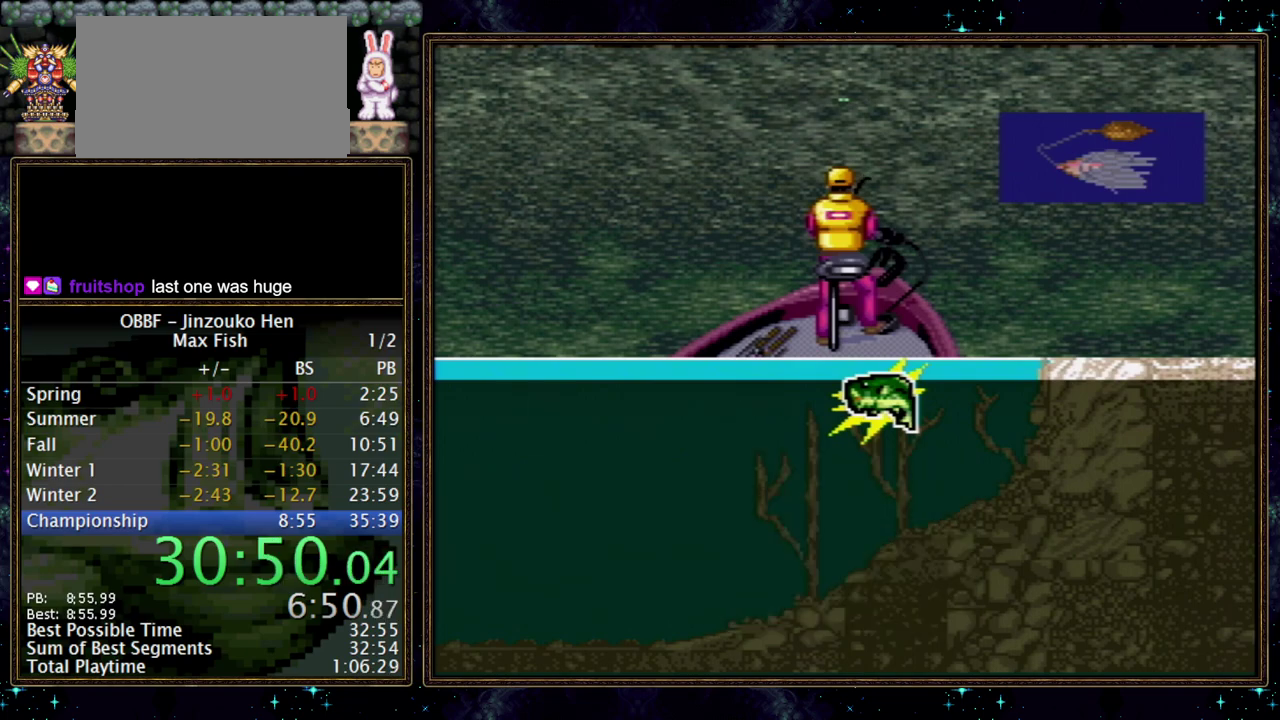
{"buttons": ["DPAD_DOWN"], "events": []}
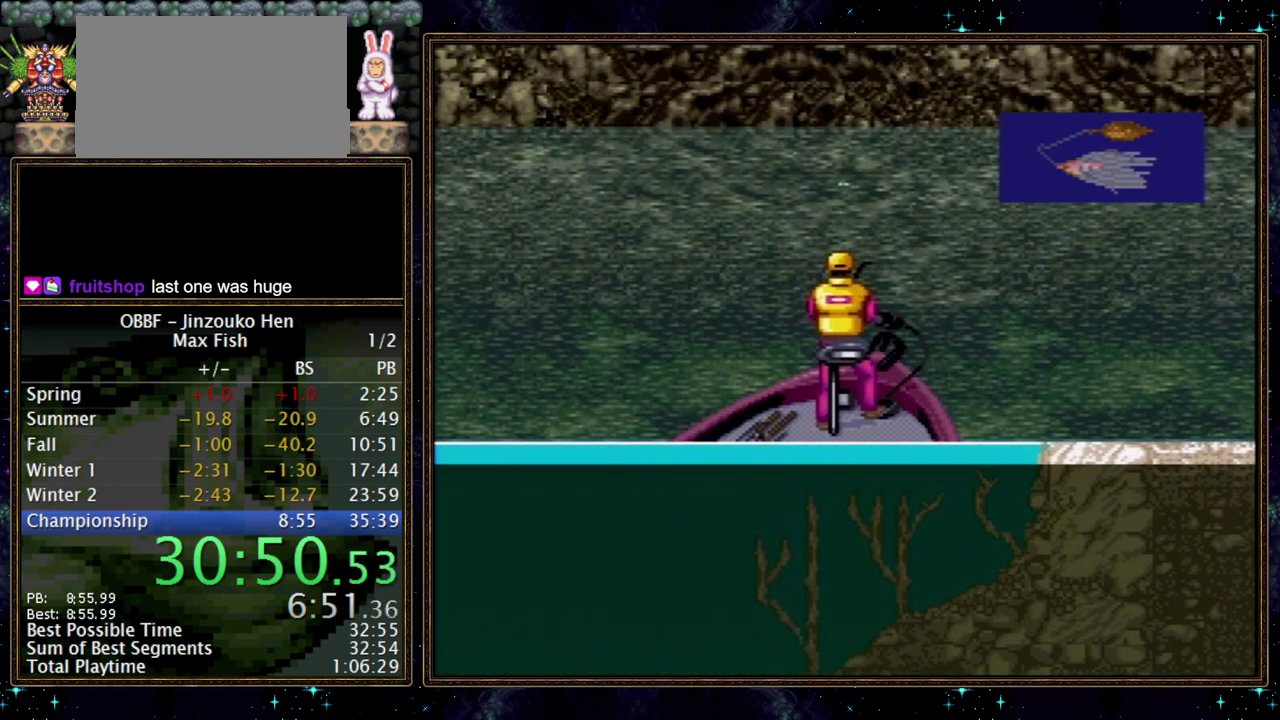
{"buttons": ["DPAD_DOWN"], "events": []}
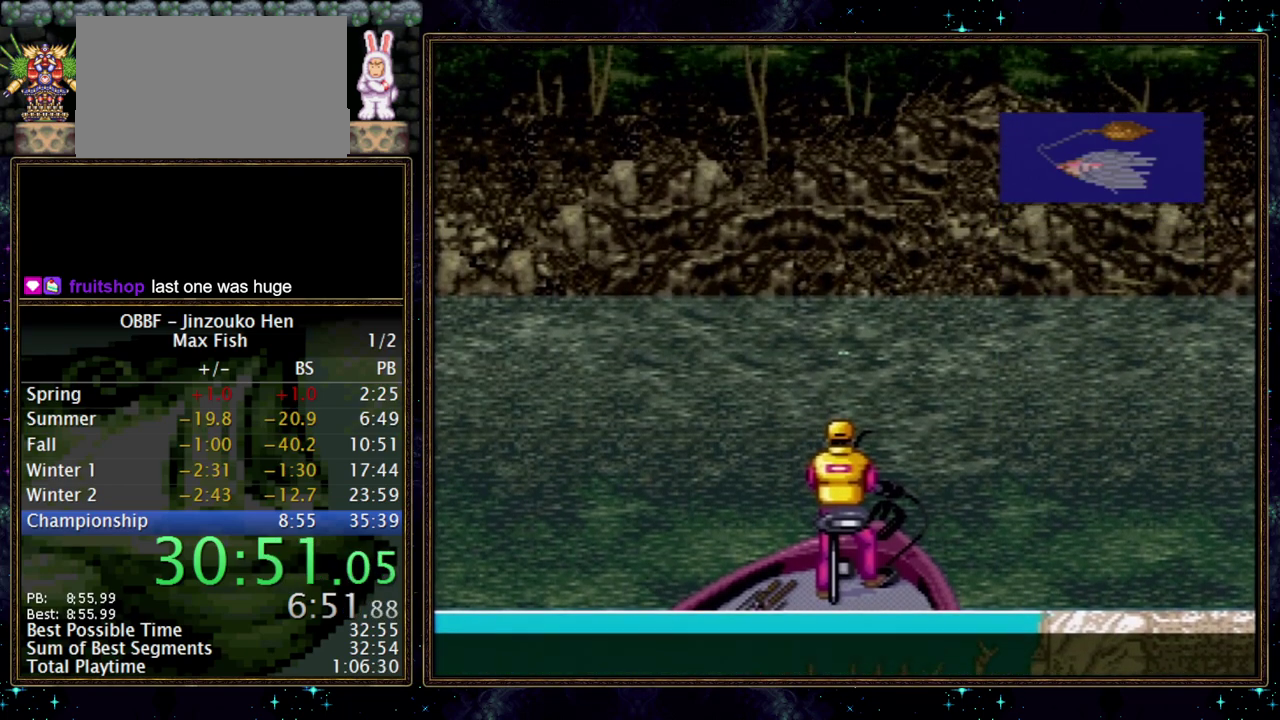
{"buttons": ["DPAD_DOWN"], "events": []}
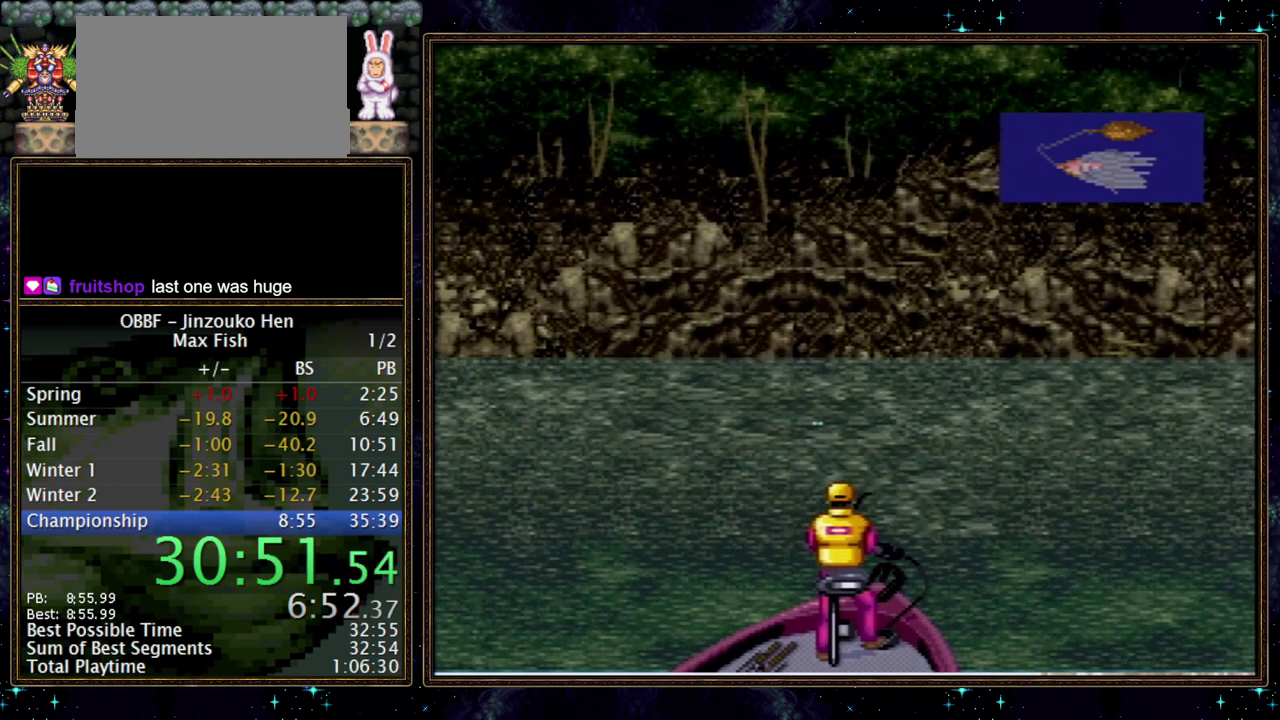
{"buttons": ["DPAD_DOWN"], "events": []}
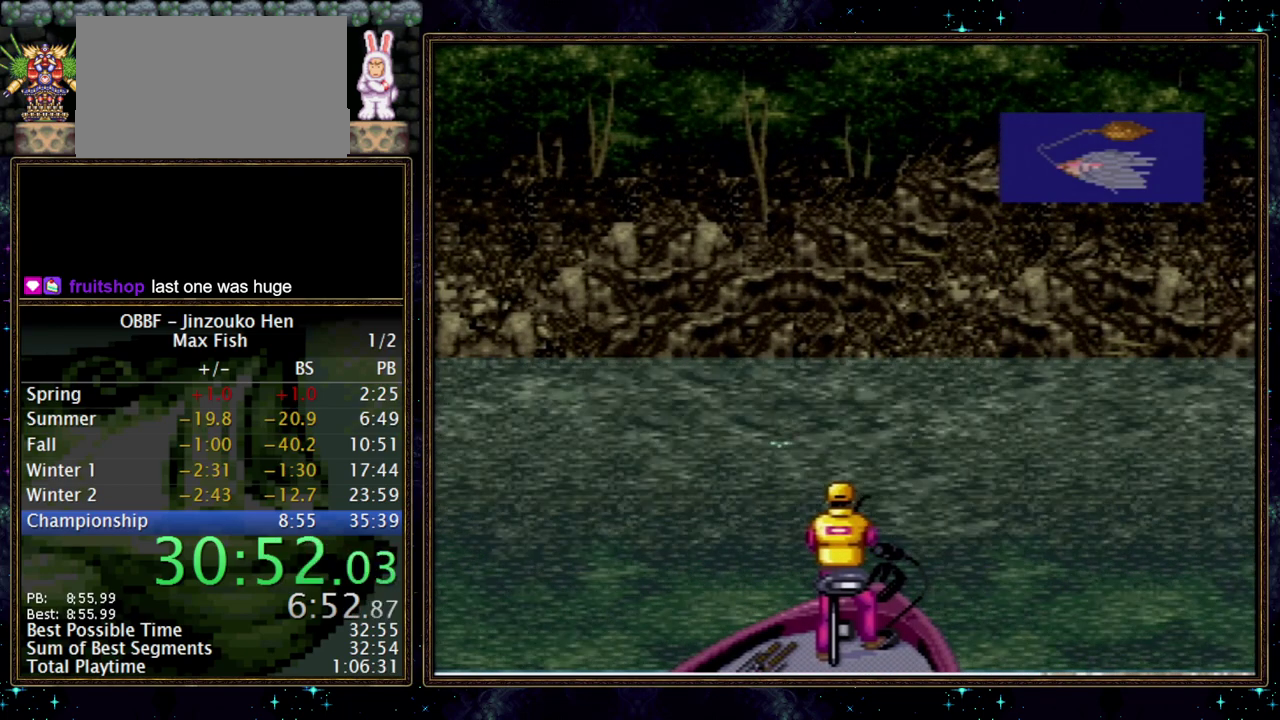
{"buttons": ["DPAD_DOWN"], "events": []}
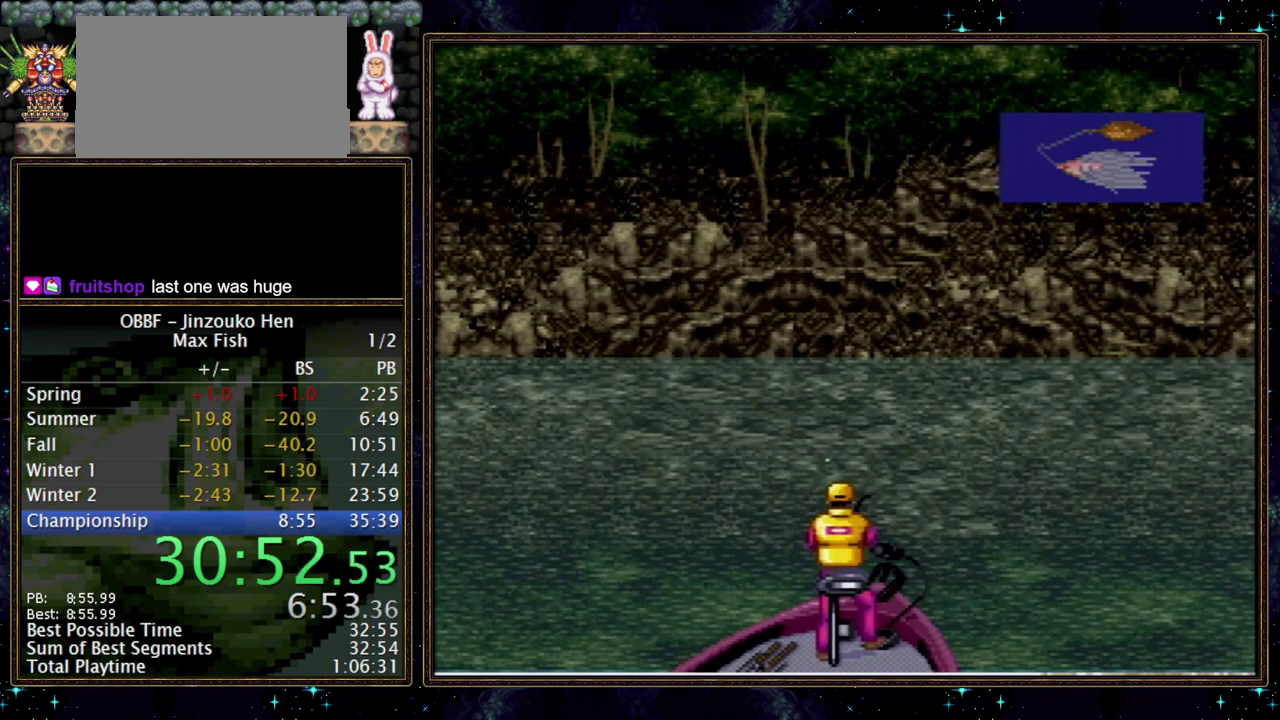
{"buttons": ["DPAD_DOWN"], "events": []}
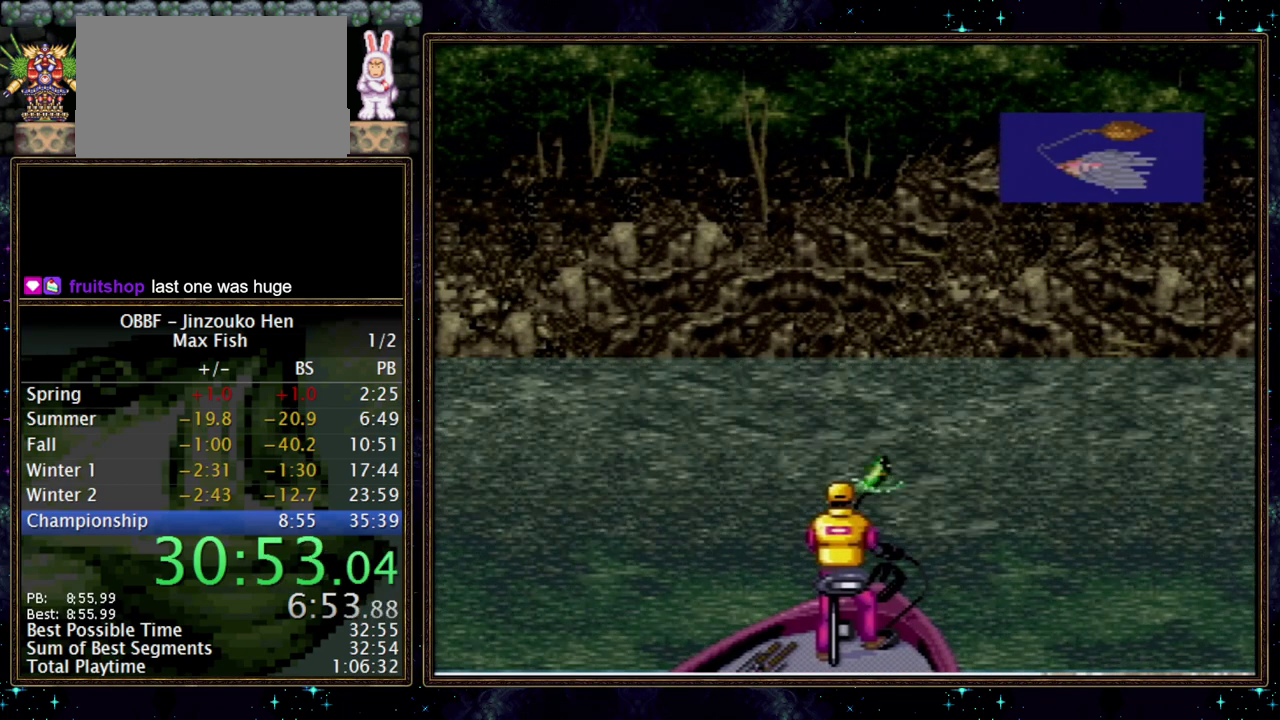
{"buttons": ["DPAD_DOWN"], "events": []}
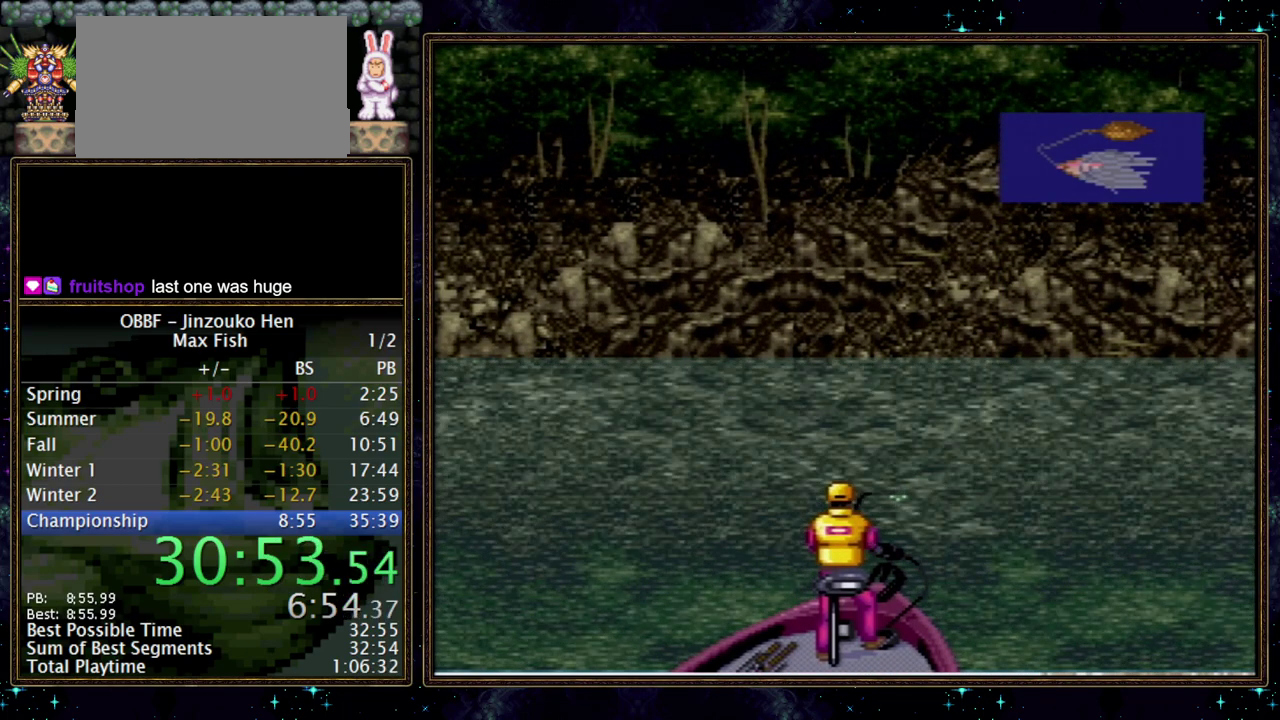
{"buttons": ["DPAD_DOWN"], "events": []}
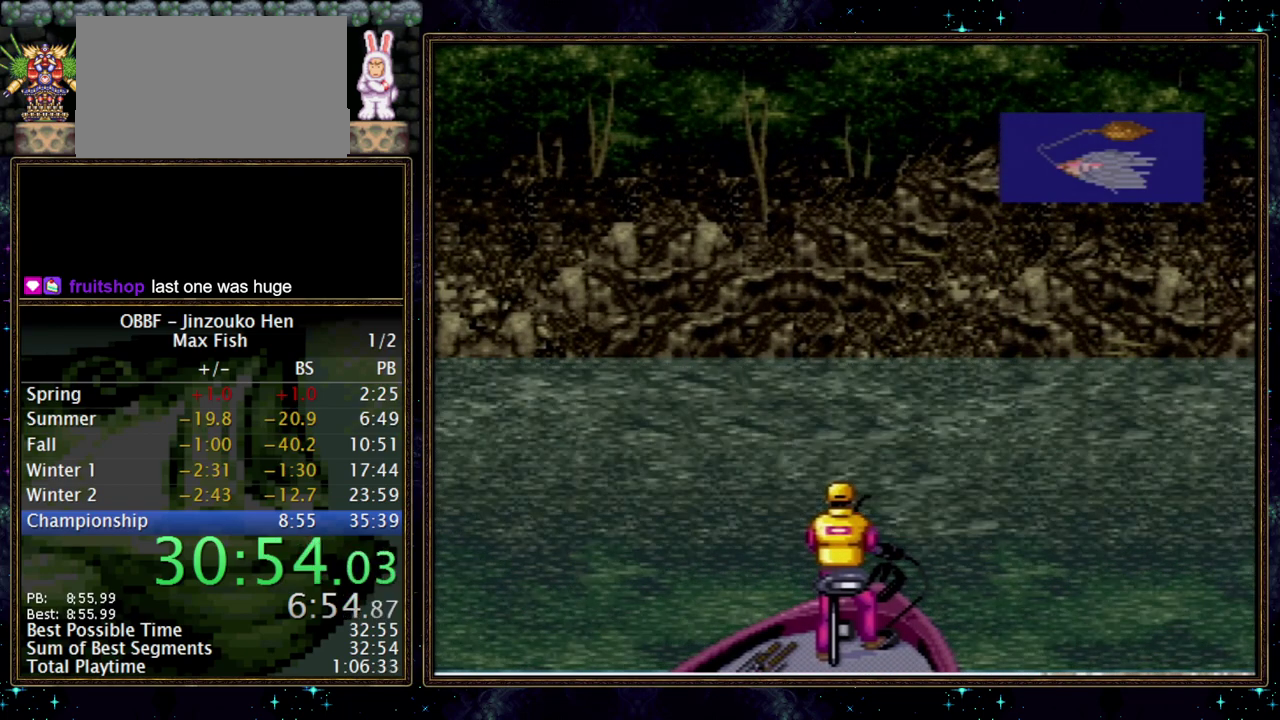
{"buttons": ["DPAD_DOWN"], "events": []}
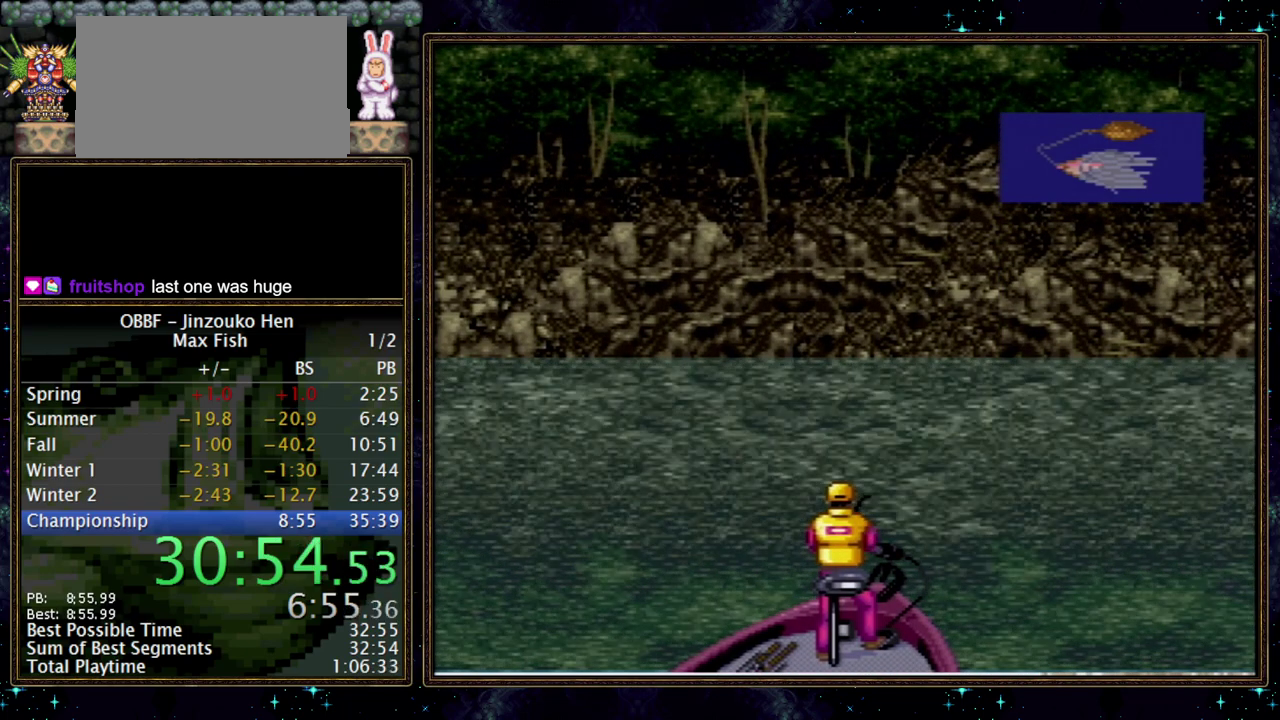
{"buttons": ["DPAD_DOWN"], "events": []}
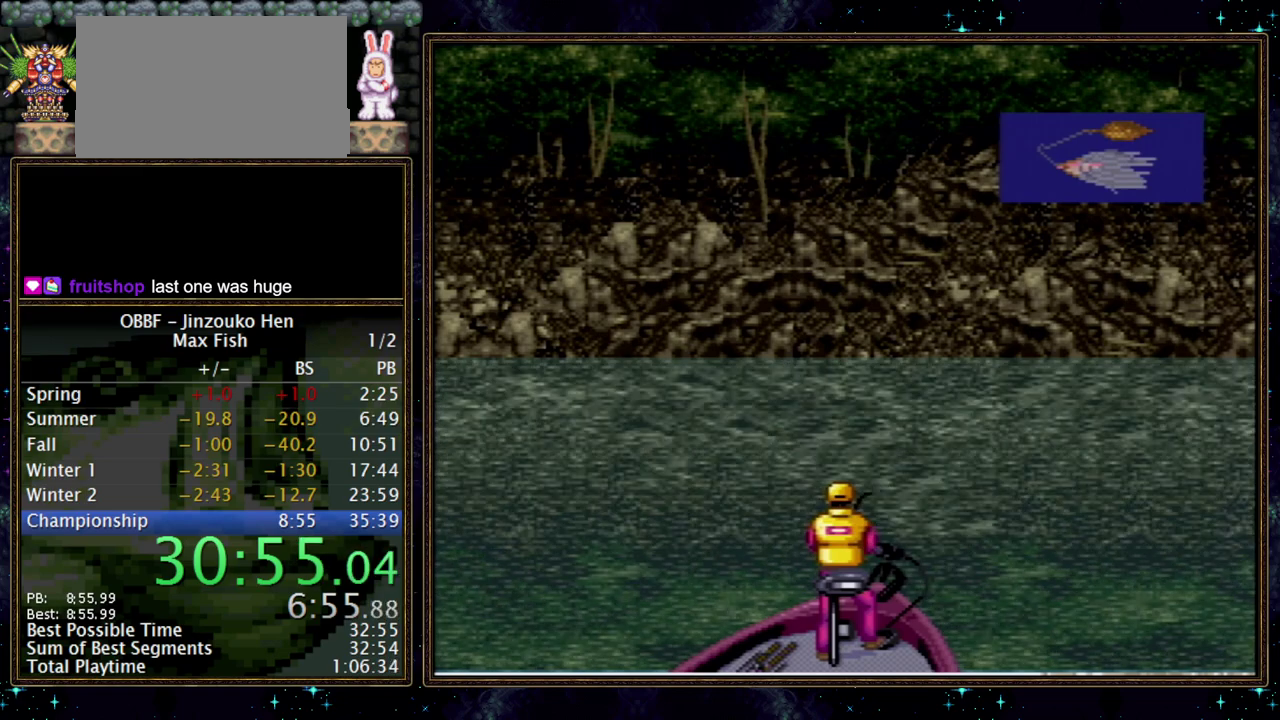
{"buttons": ["DPAD_DOWN"], "events": []}
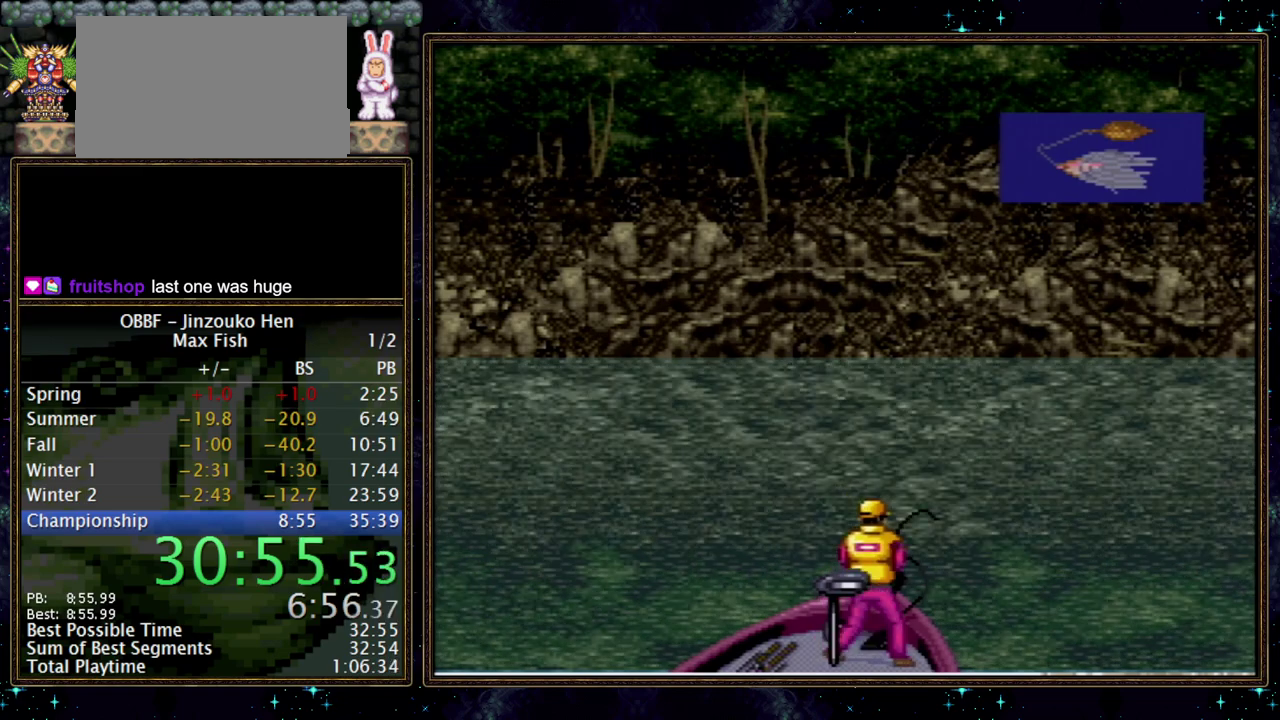
{"buttons": ["DPAD_DOWN"], "events": []}
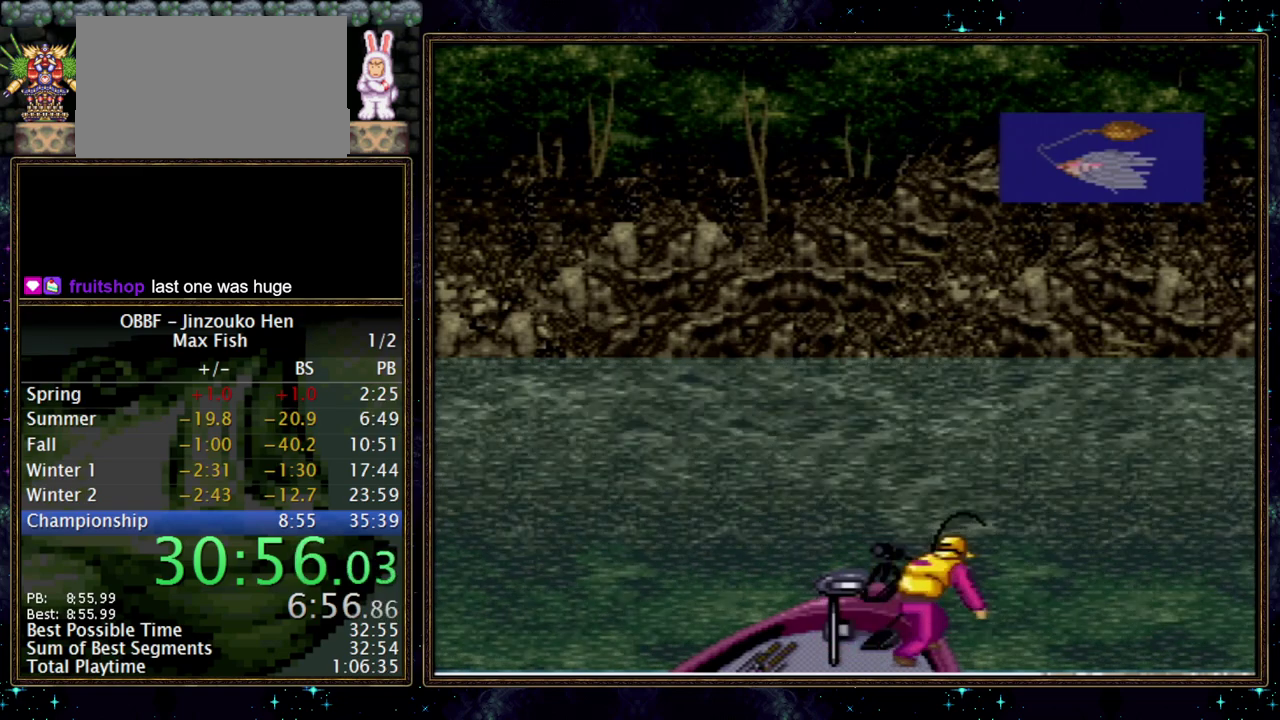
{"buttons": ["DPAD_DOWN"], "events": []}
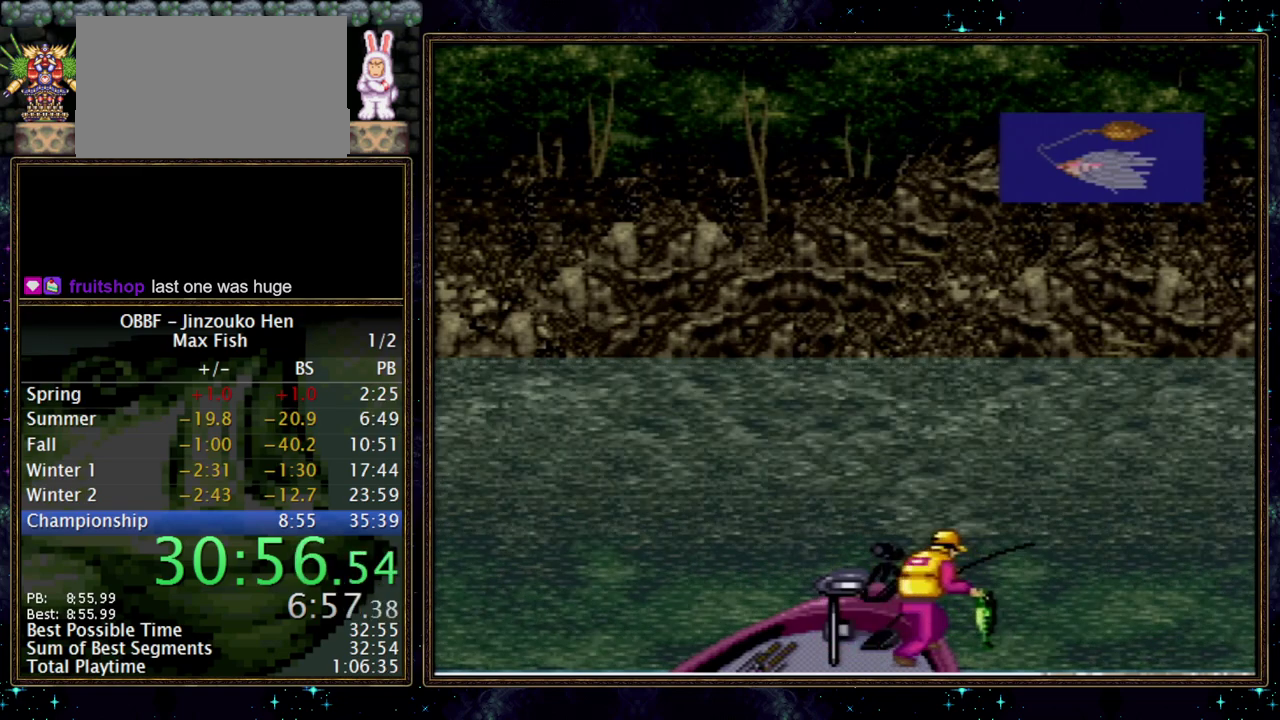
{"buttons": ["DPAD_DOWN"], "events": []}
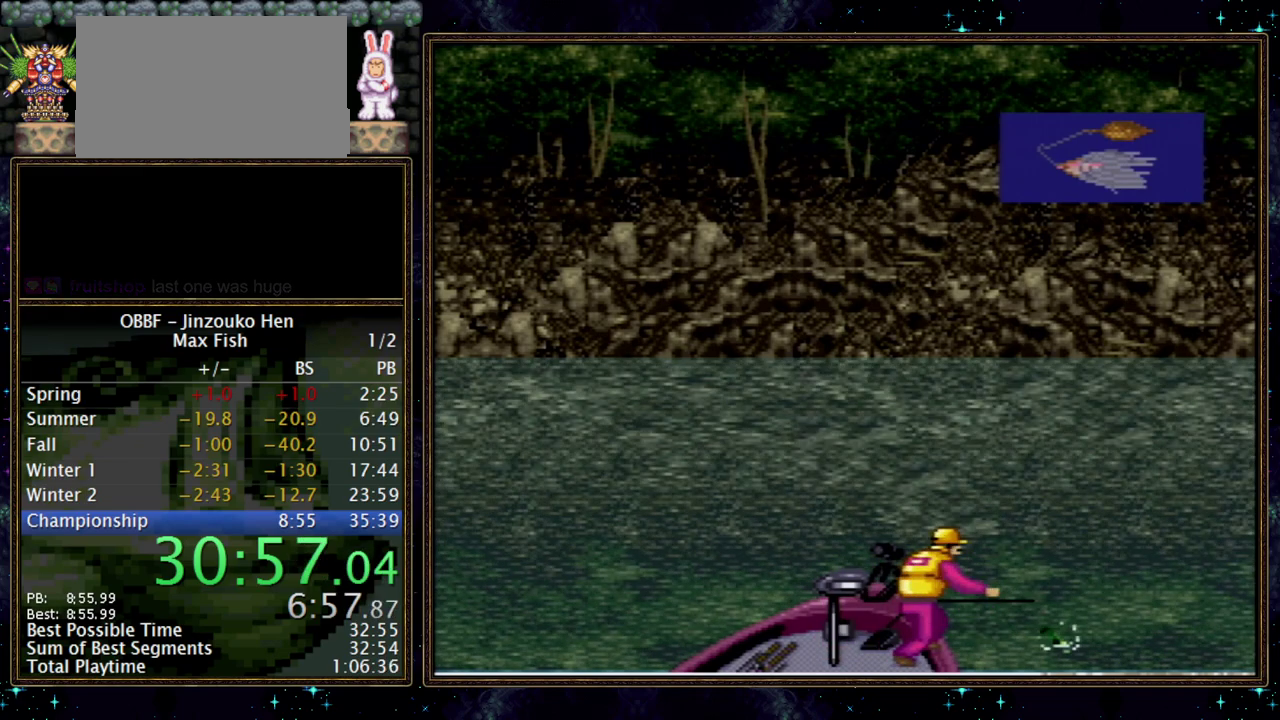
{"buttons": [], "events": [[167, "DPAD_DOWN", "up"]]}
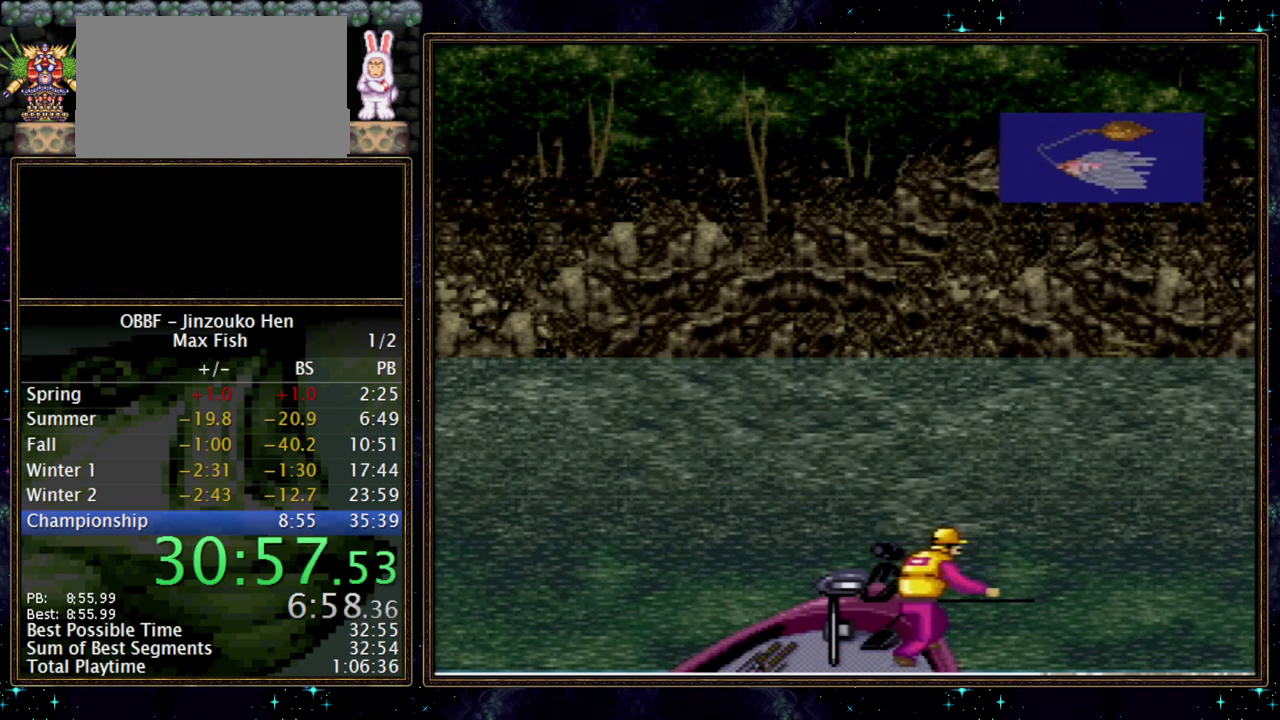
{"buttons": [], "events": []}
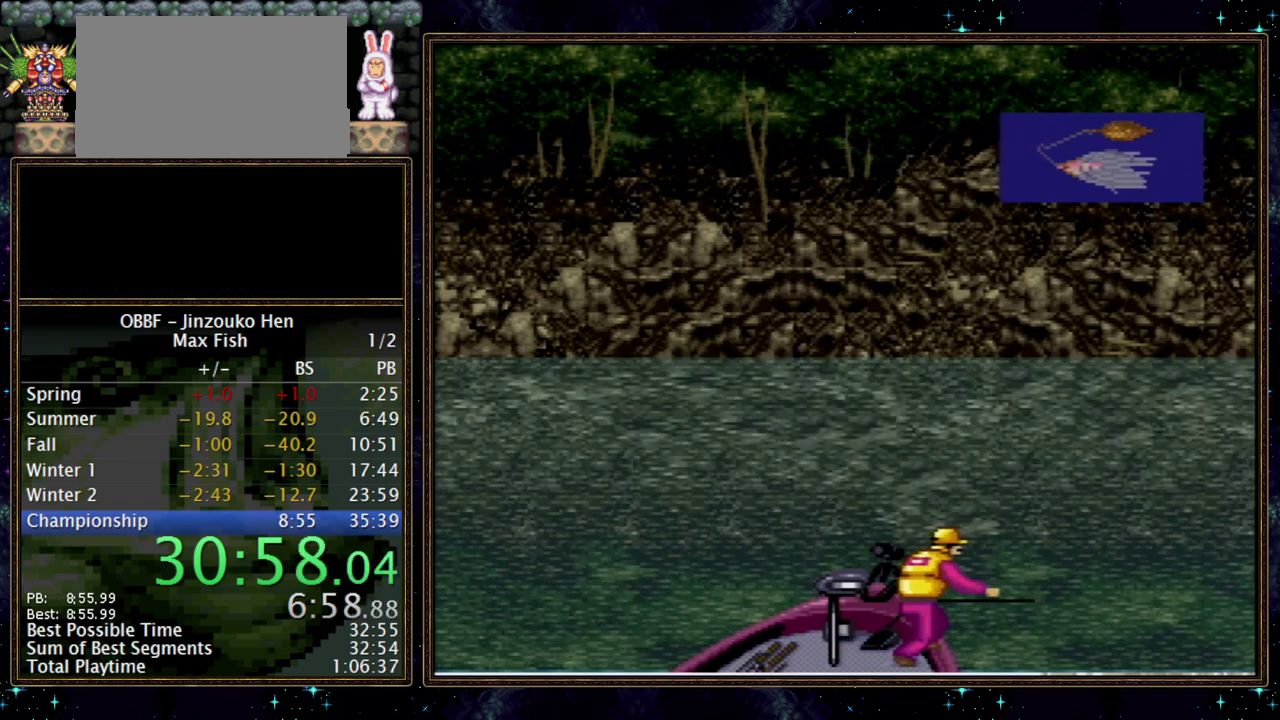
{"buttons": ["DPAD_LEFT"], "events": [[383, "DPAD_LEFT", "down"]]}
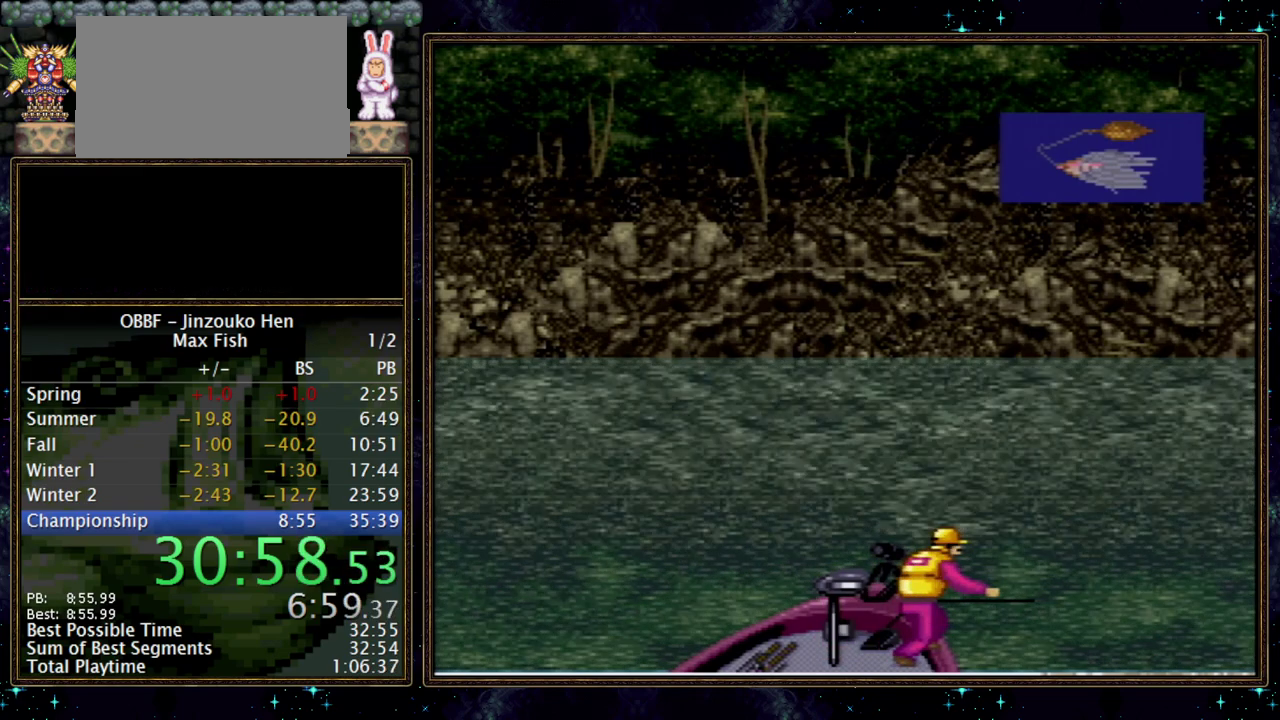
{"buttons": ["DPAD_LEFT"], "events": []}
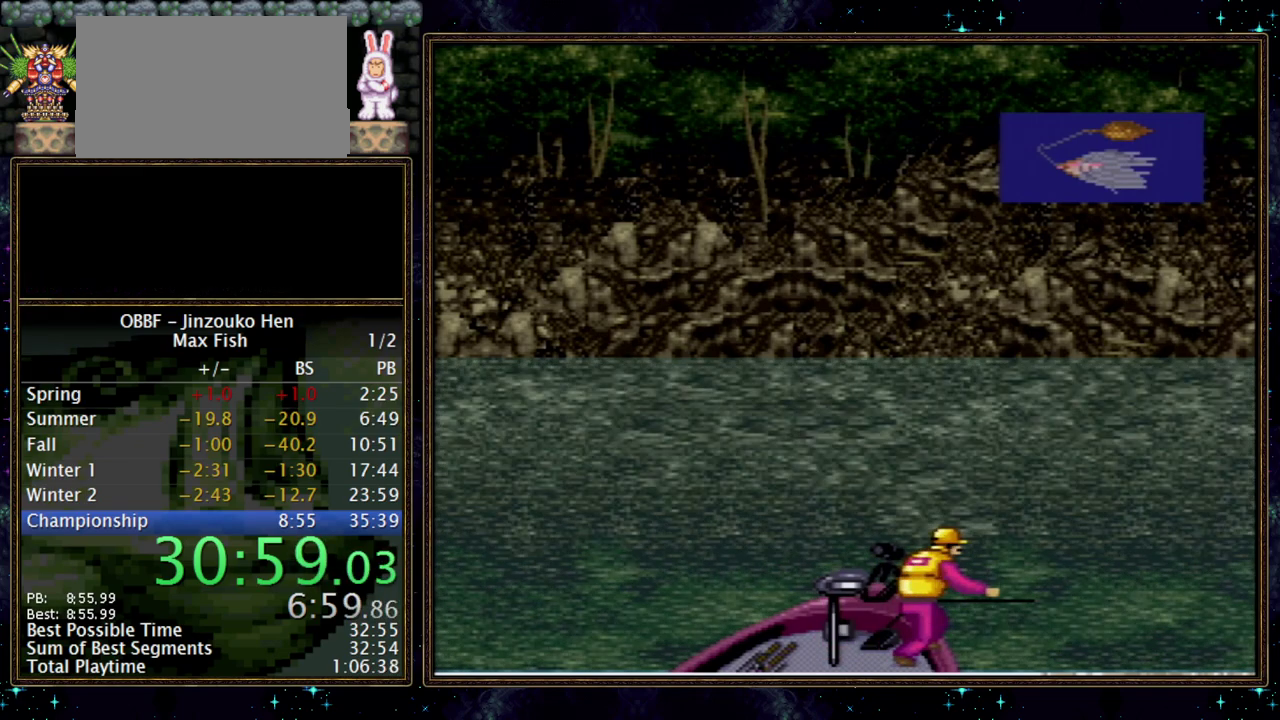
{"buttons": ["DPAD_LEFT"], "events": []}
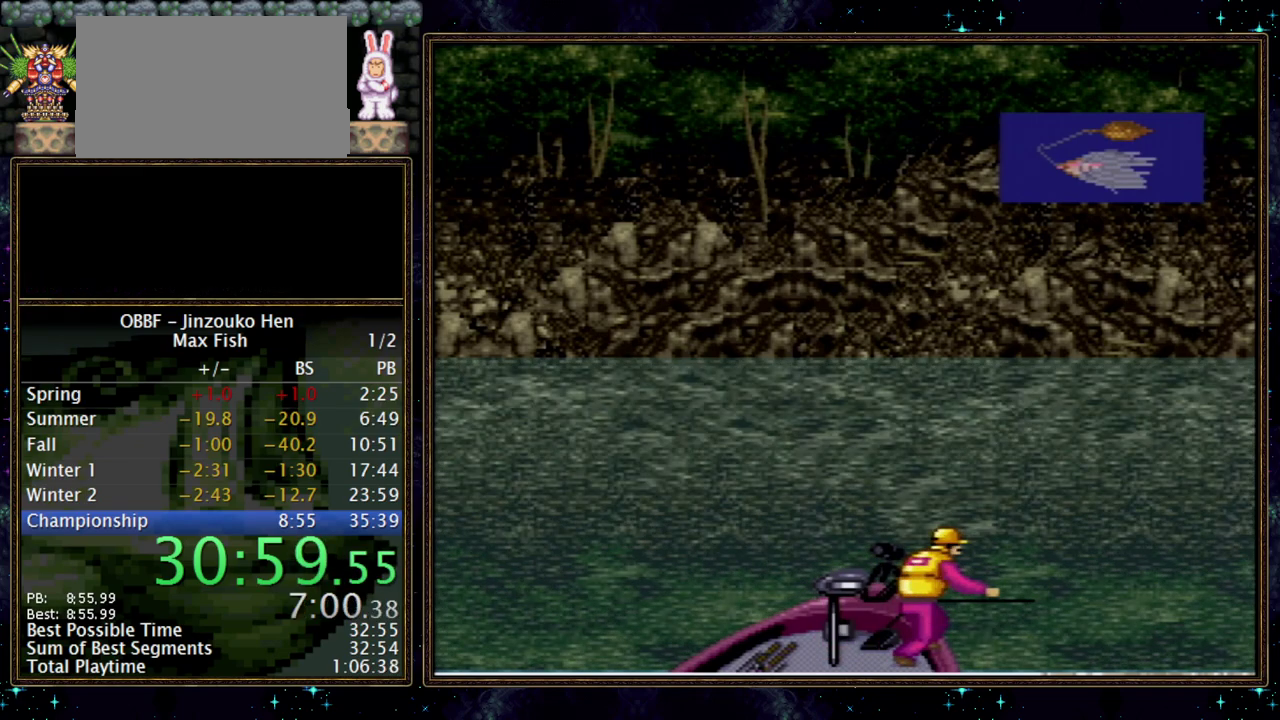
{"buttons": [], "events": [[433, "DPAD_LEFT", "up"]]}
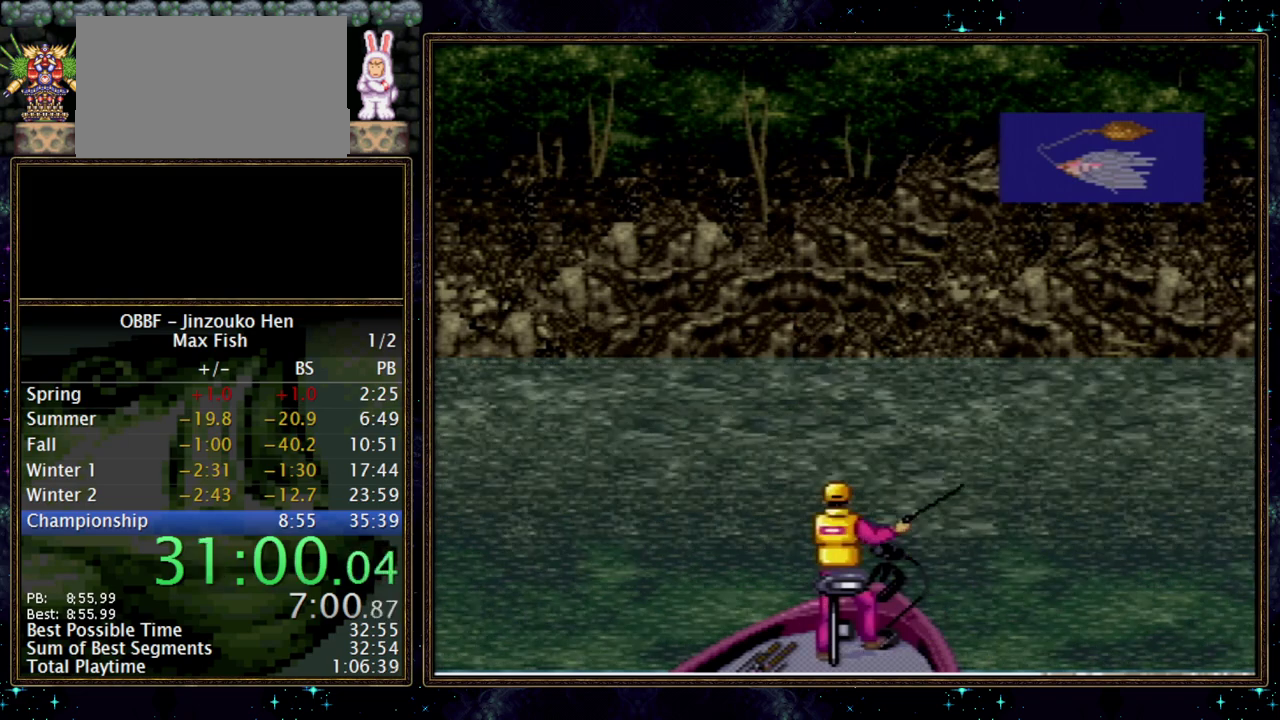
{"buttons": ["X"], "events": [[450, "X", "down"]]}
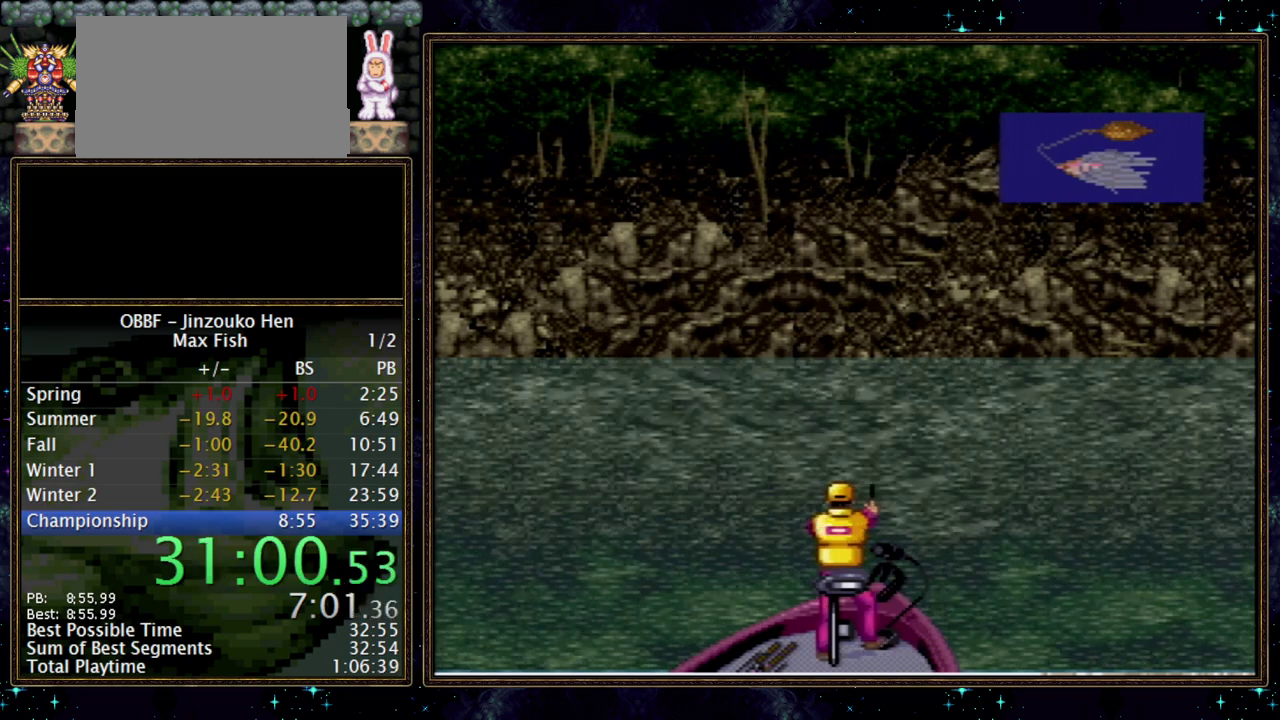
{"buttons": ["X"], "events": []}
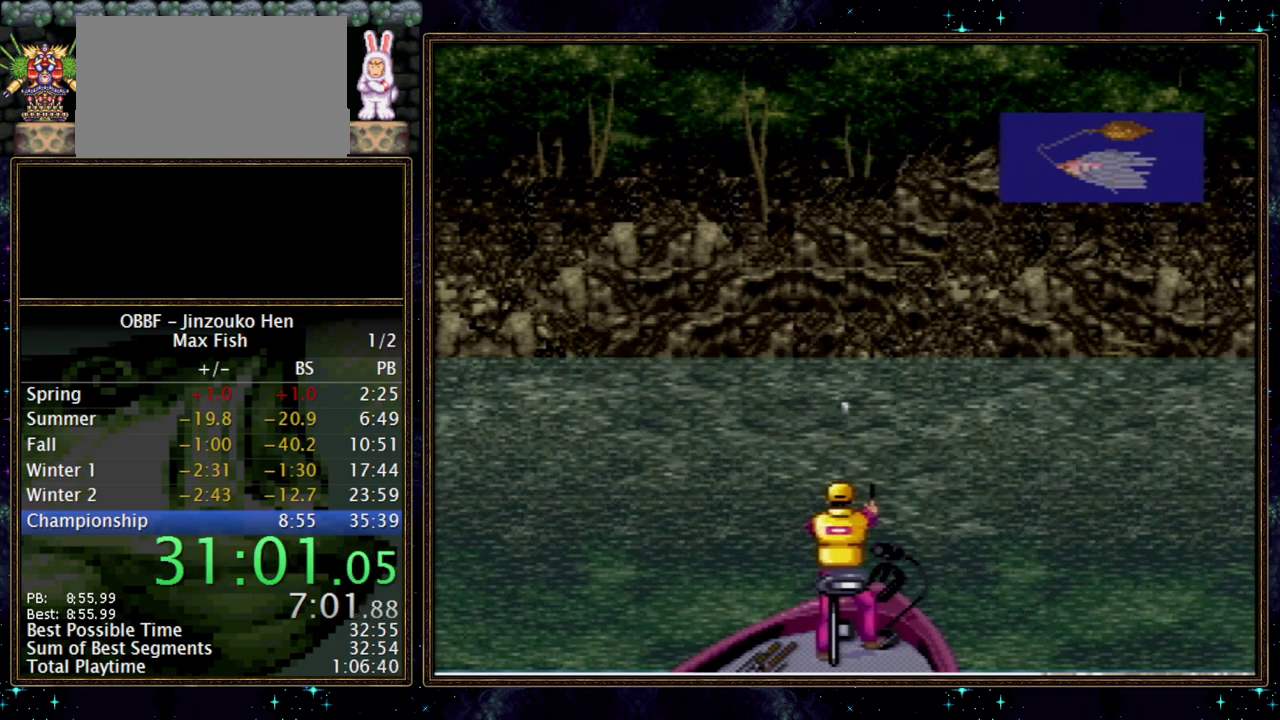
{"buttons": ["X"], "events": []}
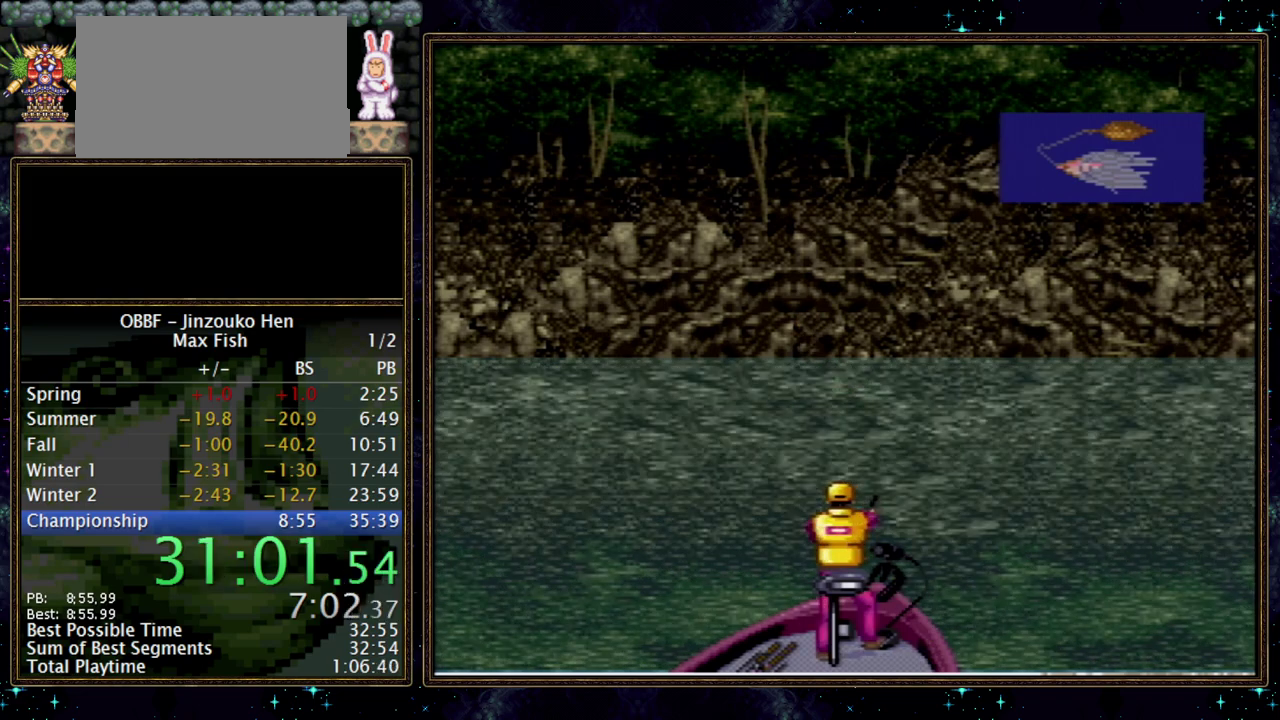
{"buttons": ["X"], "events": []}